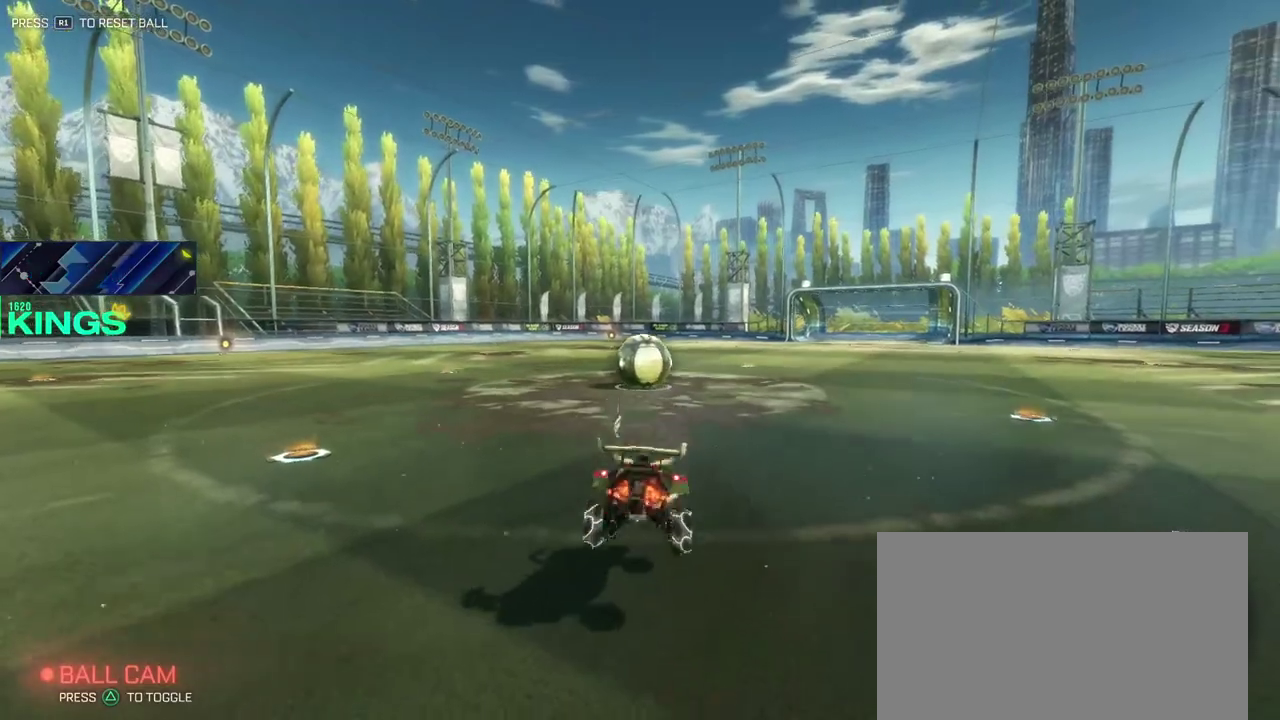
Gameplay with a controller (PlayStation layout); each line is a JSON object with the inputs held at the frame after it. "events" lists button and stick changes between this image and that frame as [ms after this image, input, new state], when the widget could be followed in between. This document gives stick clicks only as held states, not as events. Not read: CROSS.
{"buttons": ["R2"], "left_stick": "up", "right_stick": "center", "events": [[100, "left_stick", "up"]]}
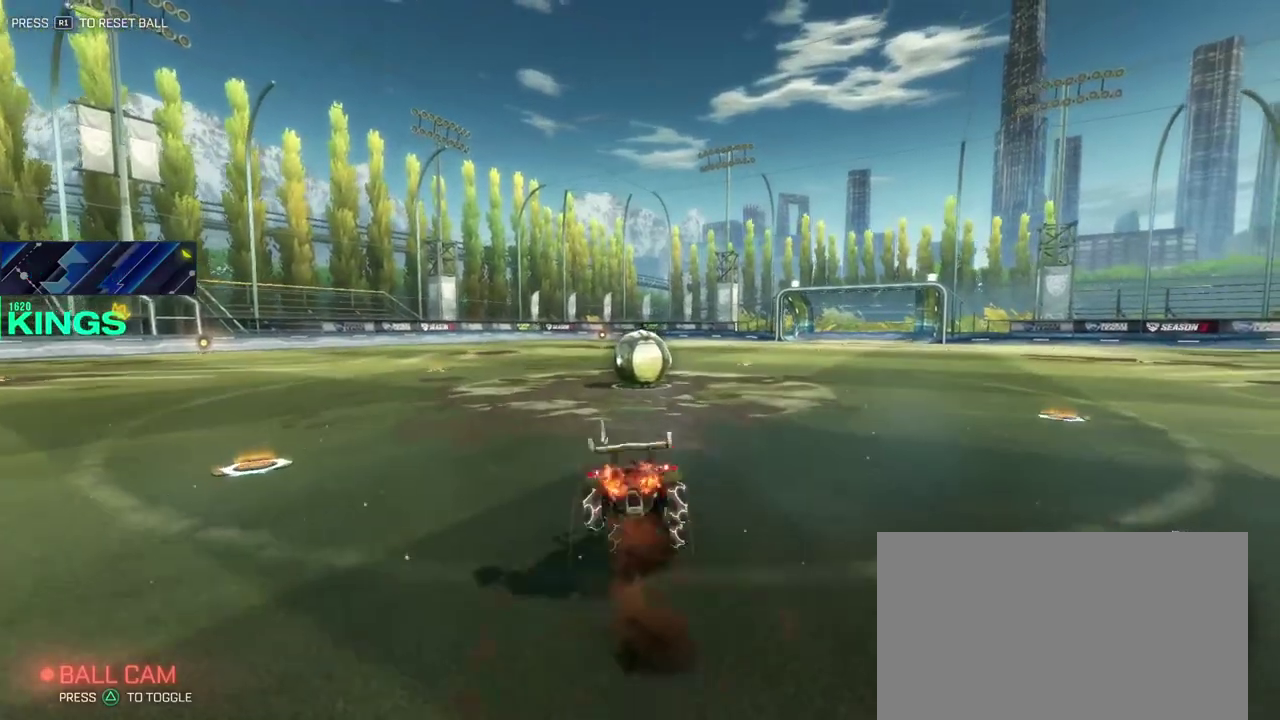
{"buttons": ["R2"], "left_stick": "up", "right_stick": "center", "events": []}
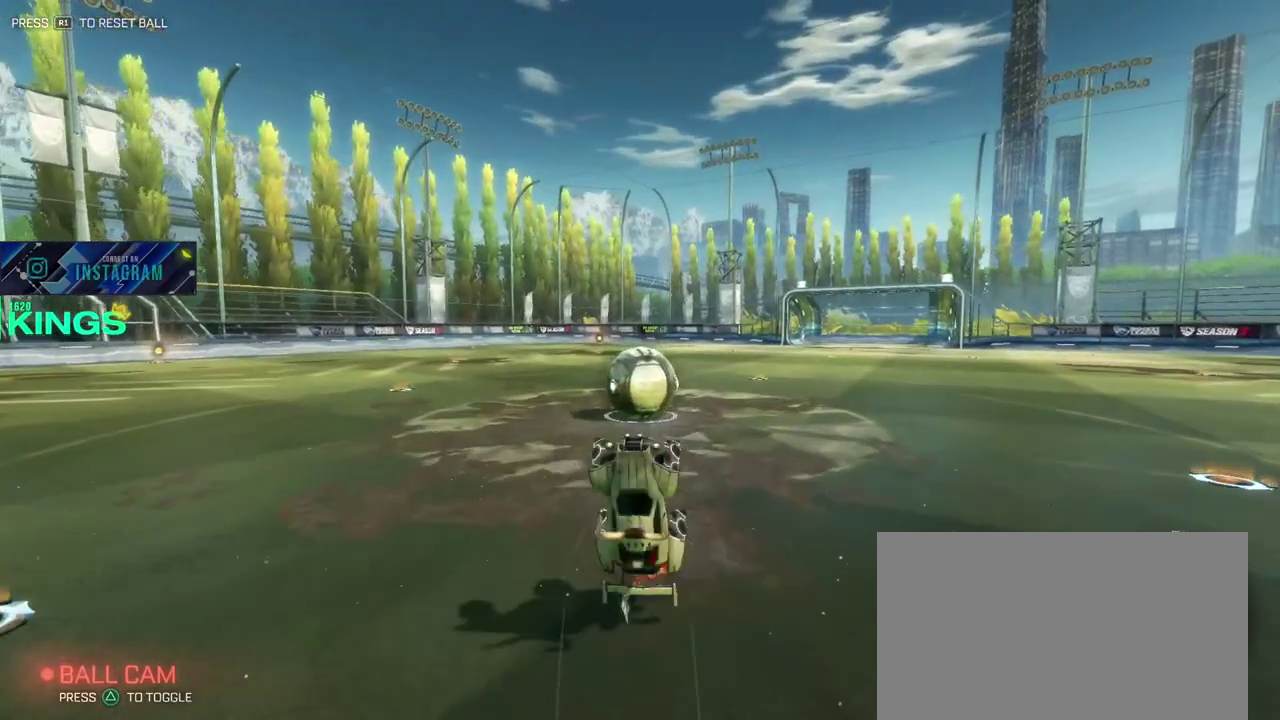
{"buttons": ["R2"], "left_stick": "down", "right_stick": "center", "events": [[17, "left_stick", "center"], [483, "left_stick", "down"]]}
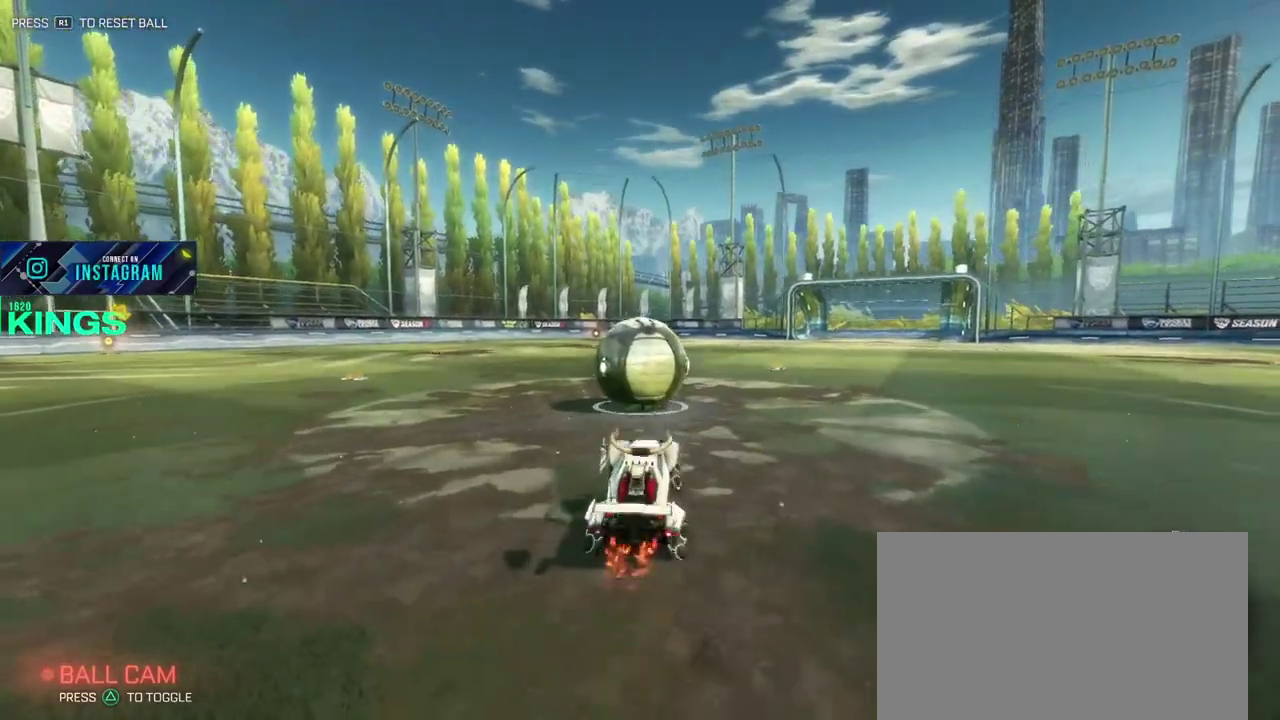
{"buttons": ["R2"], "left_stick": "left", "right_stick": "center", "events": [[283, "left_stick", "center"], [467, "left_stick", "left"]]}
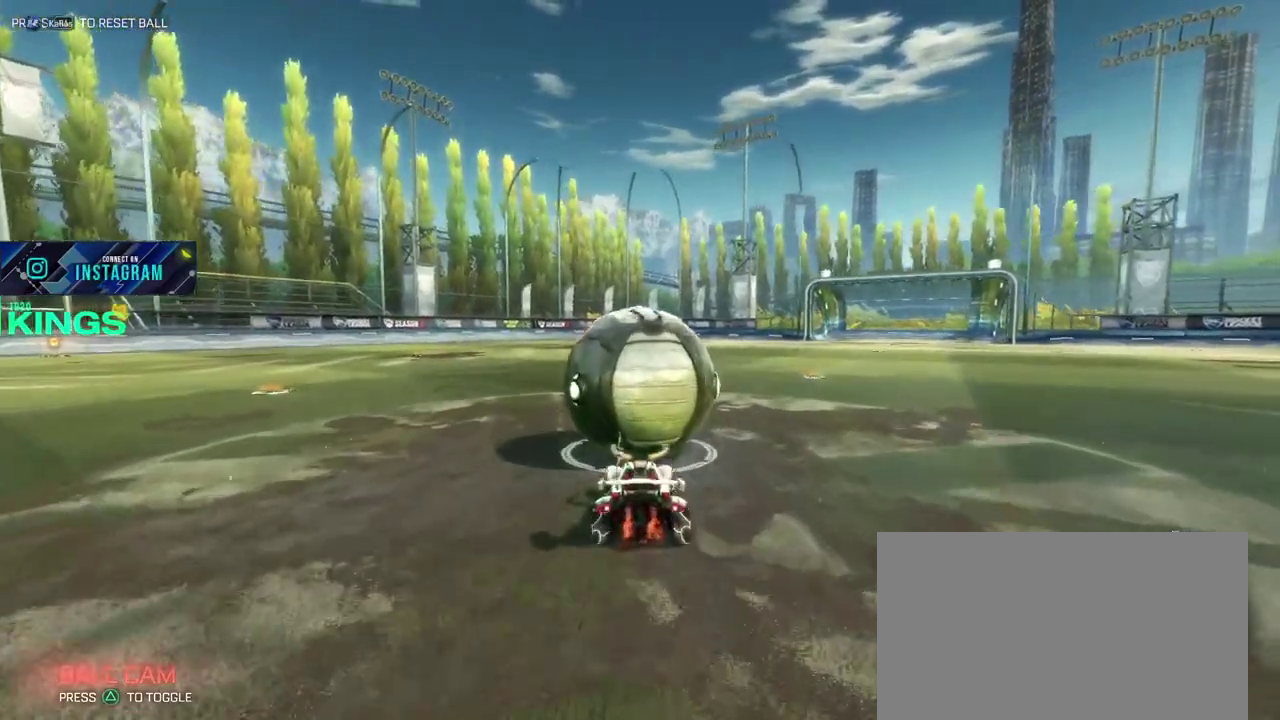
{"buttons": ["R2"], "left_stick": "left", "right_stick": "center", "events": []}
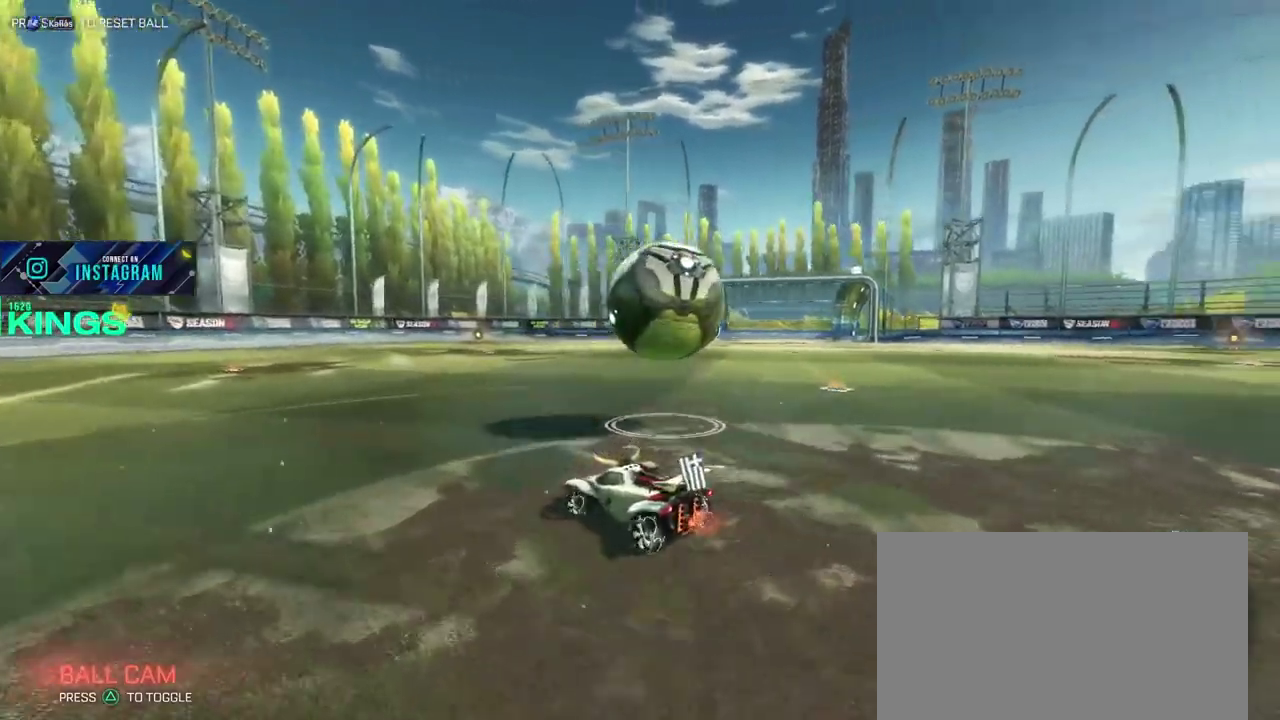
{"buttons": ["R2"], "left_stick": "center", "right_stick": "center", "events": [[350, "left_stick", "center"]]}
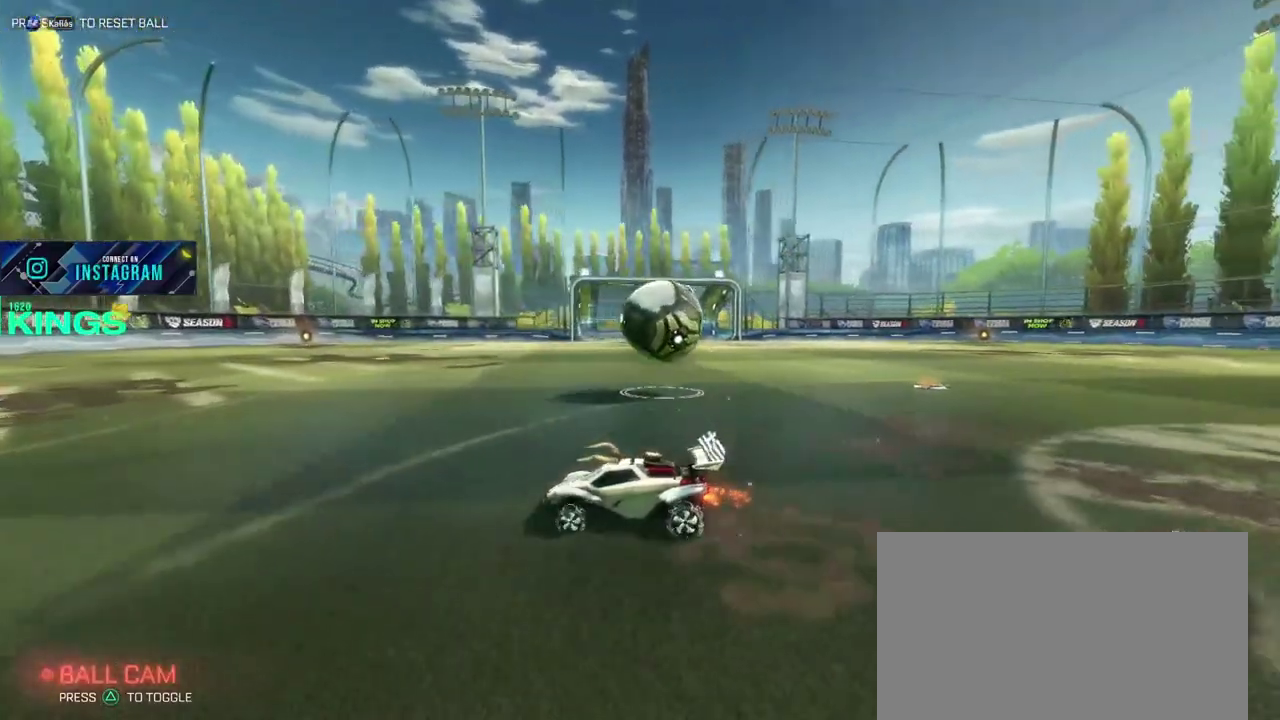
{"buttons": ["R2"], "left_stick": "right", "right_stick": "center", "events": [[417, "left_stick", "right"]]}
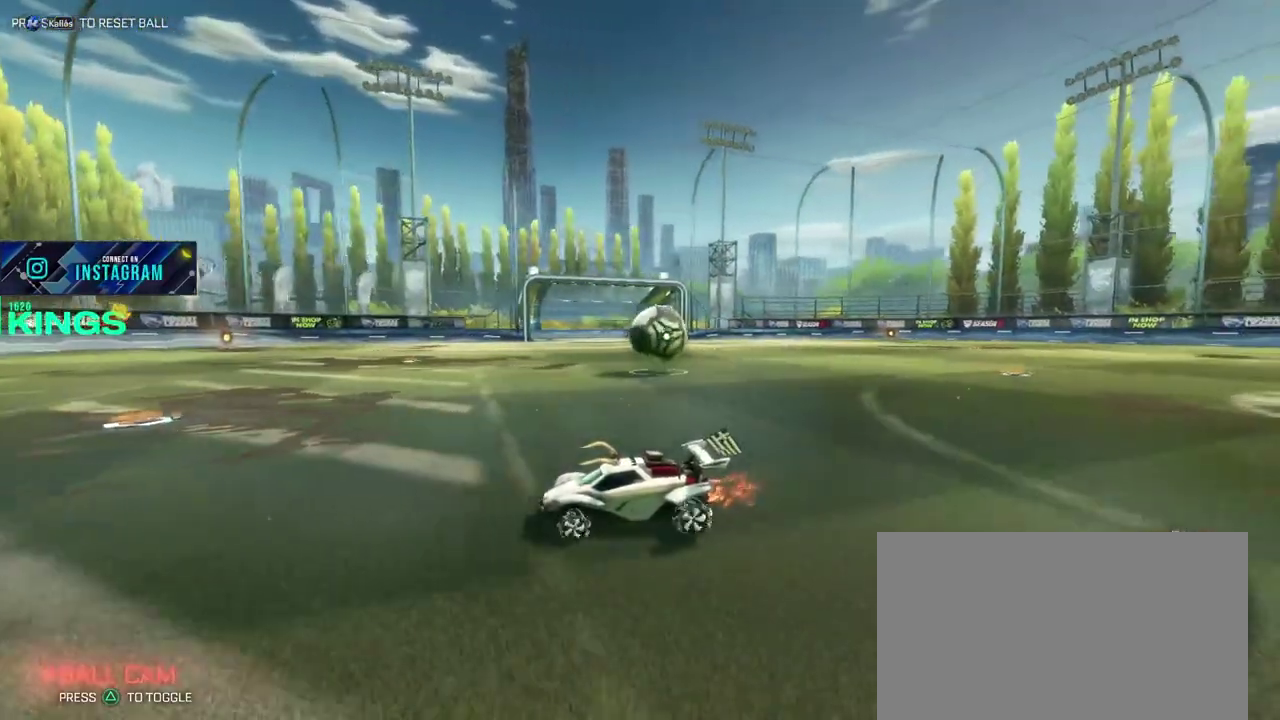
{"buttons": ["R2"], "left_stick": "center", "right_stick": "center", "events": [[433, "left_stick", "center"]]}
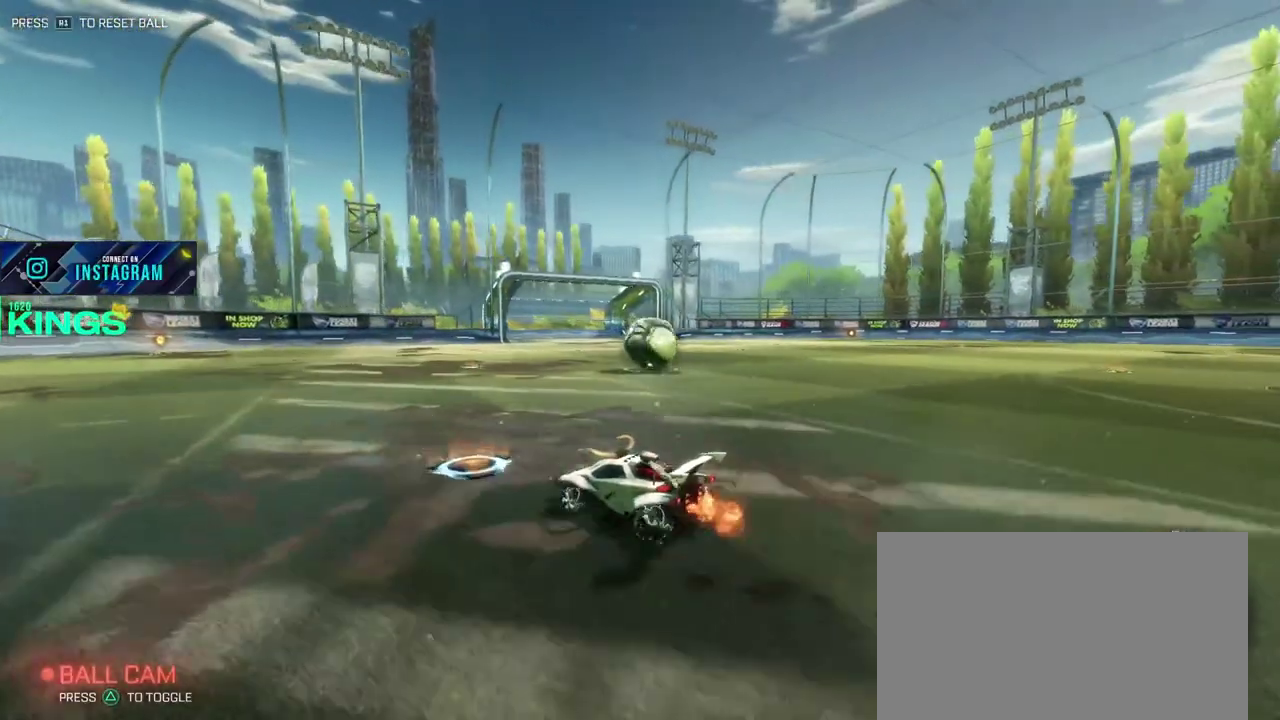
{"buttons": ["R2"], "left_stick": "right", "right_stick": "center", "events": [[83, "left_stick", "left"], [317, "left_stick", "center"], [400, "left_stick", "right"]]}
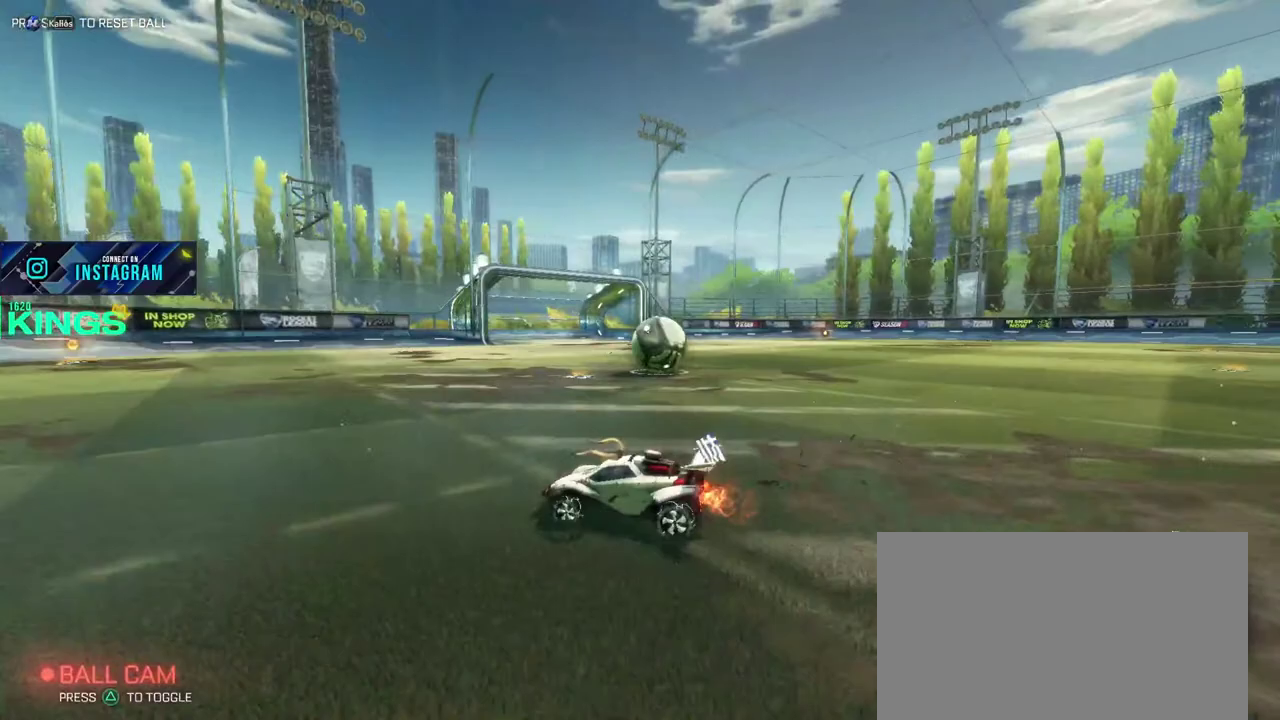
{"buttons": ["R2"], "left_stick": "center", "right_stick": "center", "events": [[450, "left_stick", "center"]]}
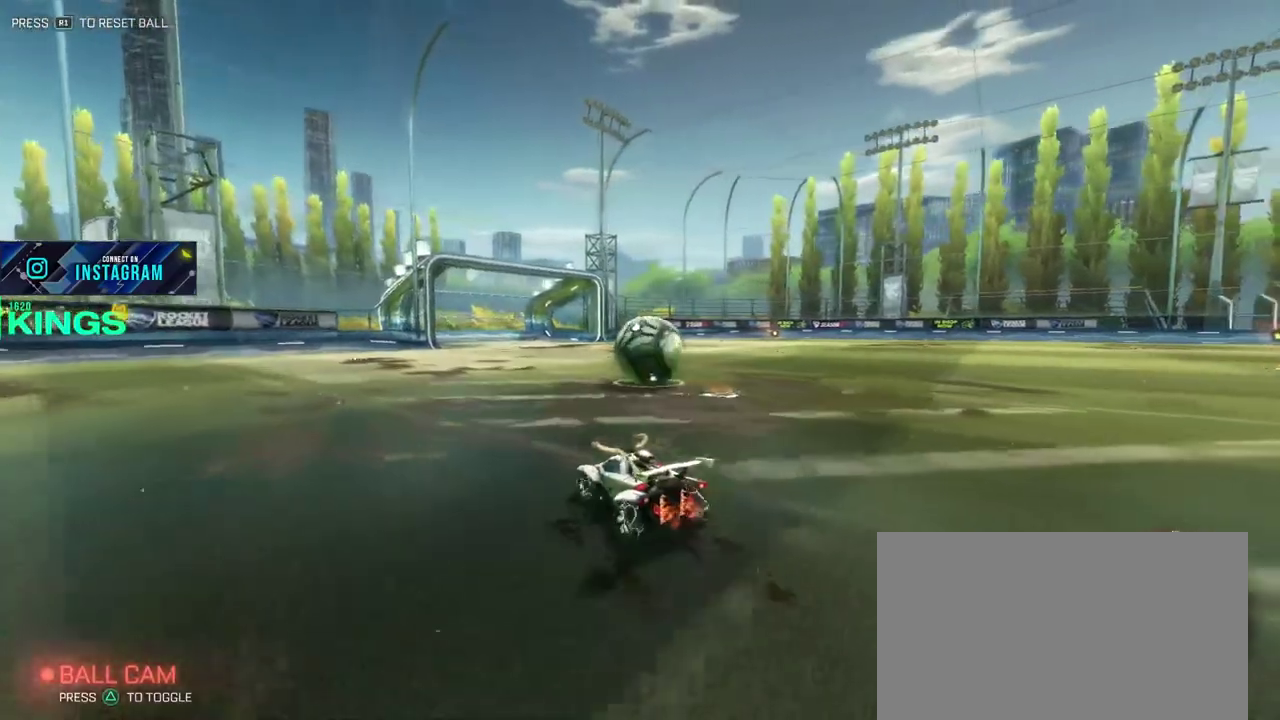
{"buttons": ["R2"], "left_stick": "left", "right_stick": "center", "events": [[300, "left_stick", "right"], [450, "left_stick", "left"]]}
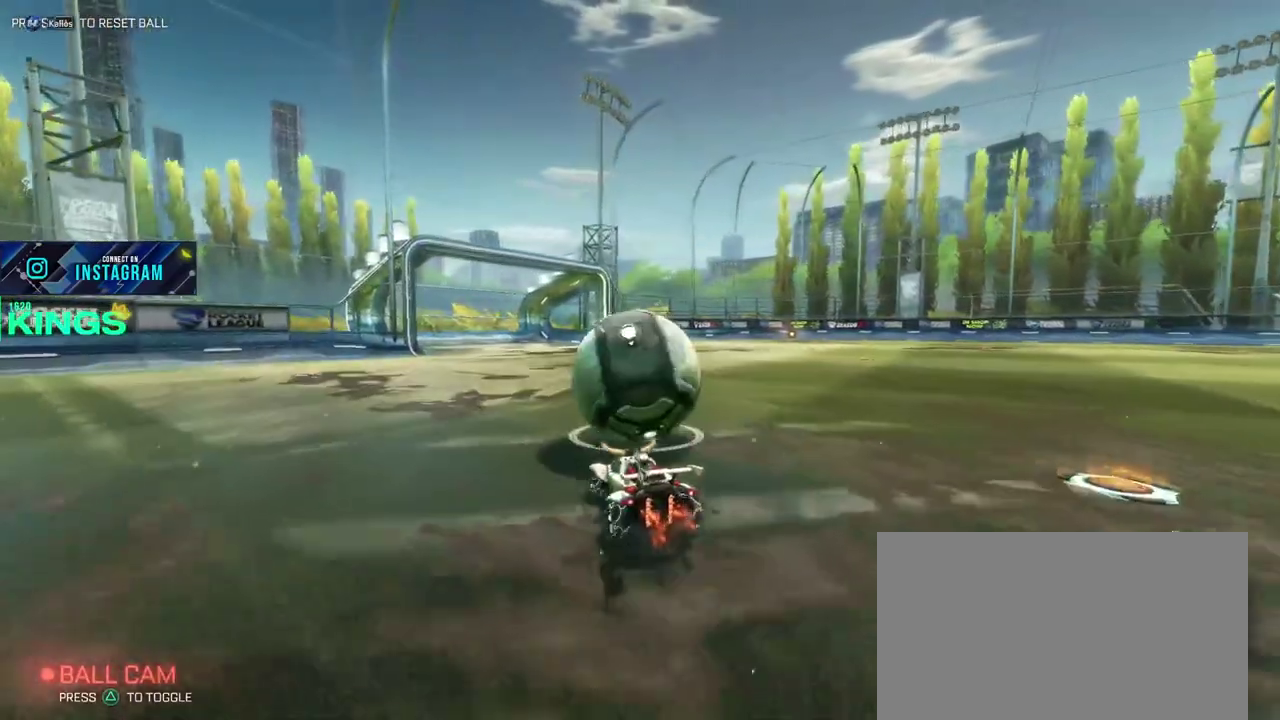
{"buttons": ["R2"], "left_stick": "center", "right_stick": "center", "events": [[400, "left_stick", "center"]]}
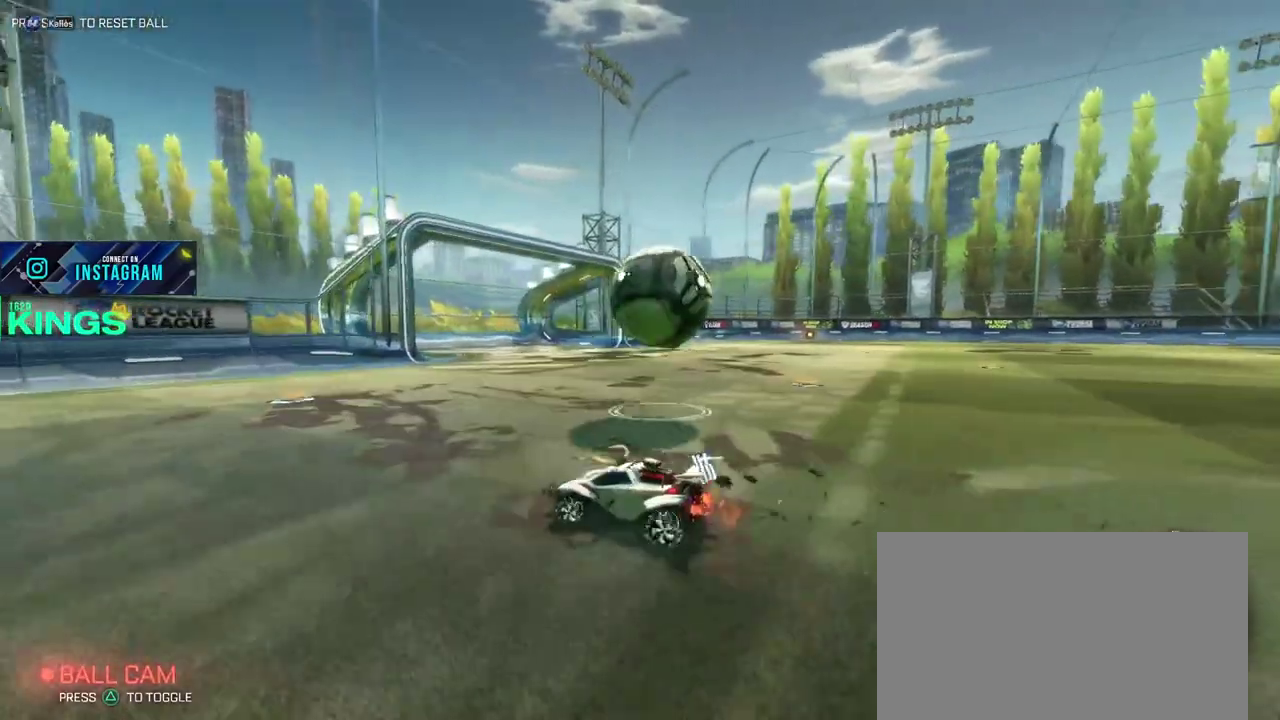
{"buttons": ["R2"], "left_stick": "right", "right_stick": "center", "events": [[500, "left_stick", "right"]]}
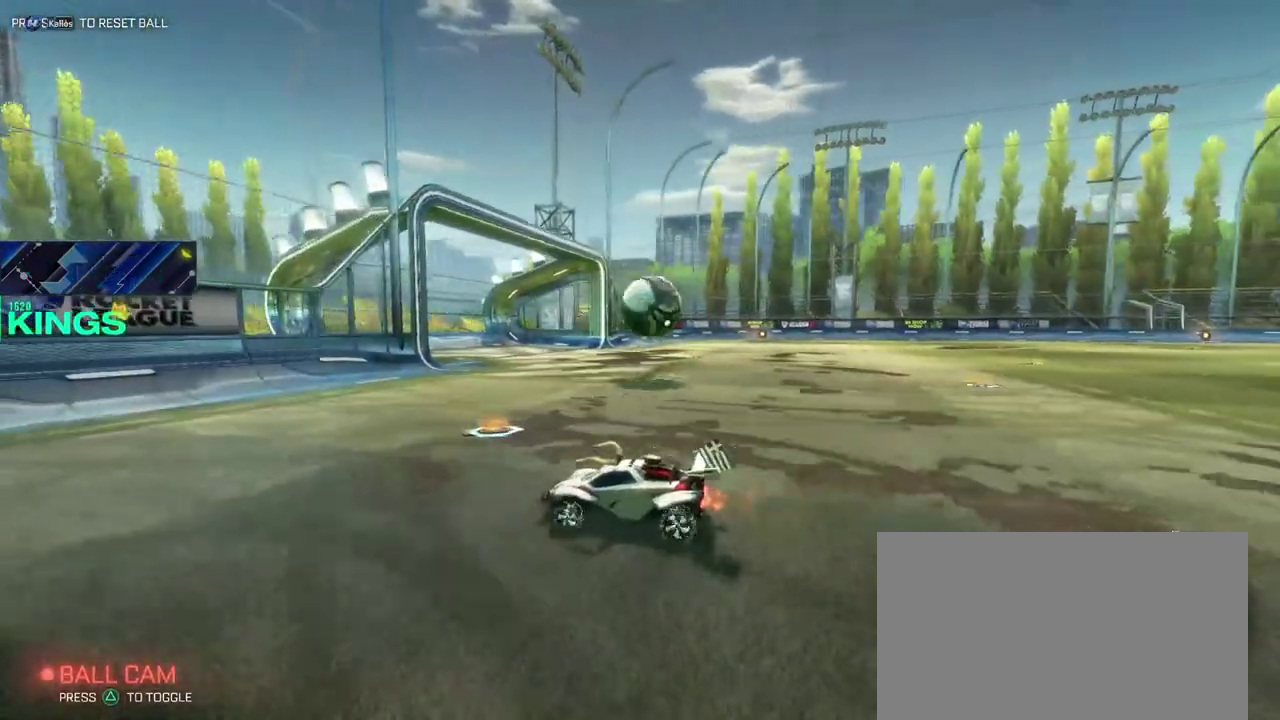
{"buttons": ["R2"], "left_stick": "right", "right_stick": "center", "events": []}
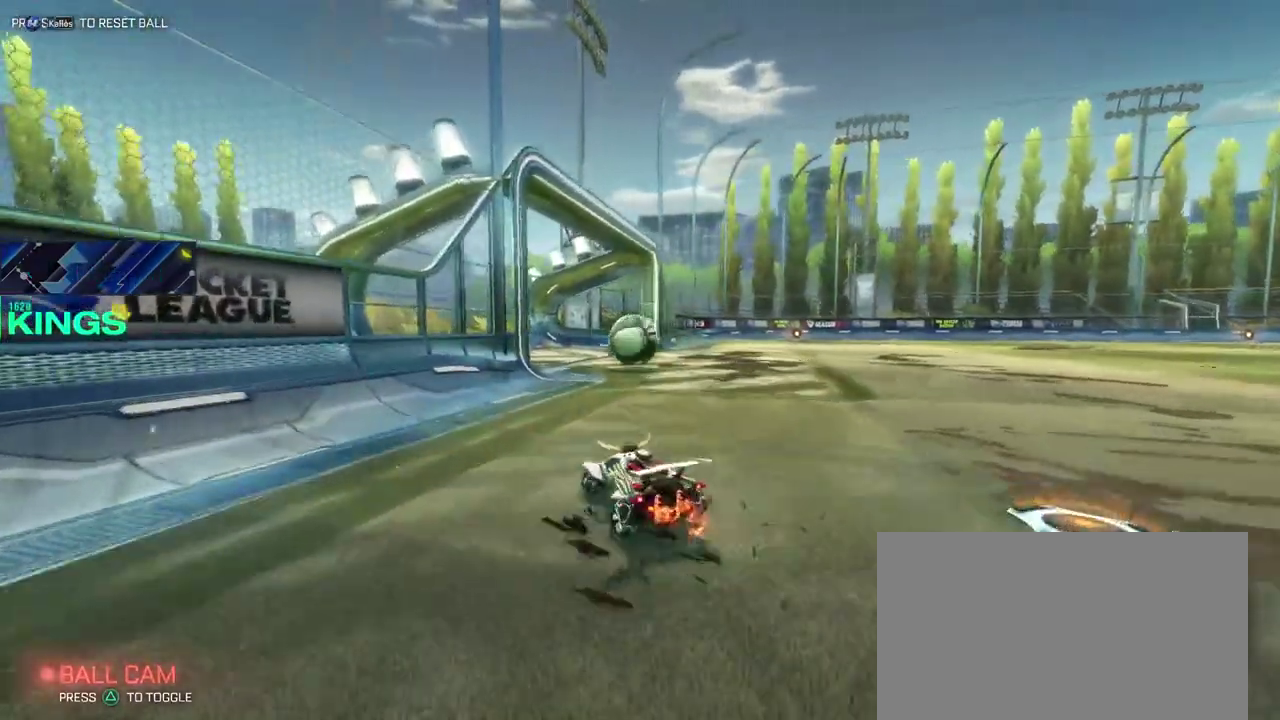
{"buttons": ["R2"], "left_stick": "center", "right_stick": "center", "events": [[283, "left_stick", "center"]]}
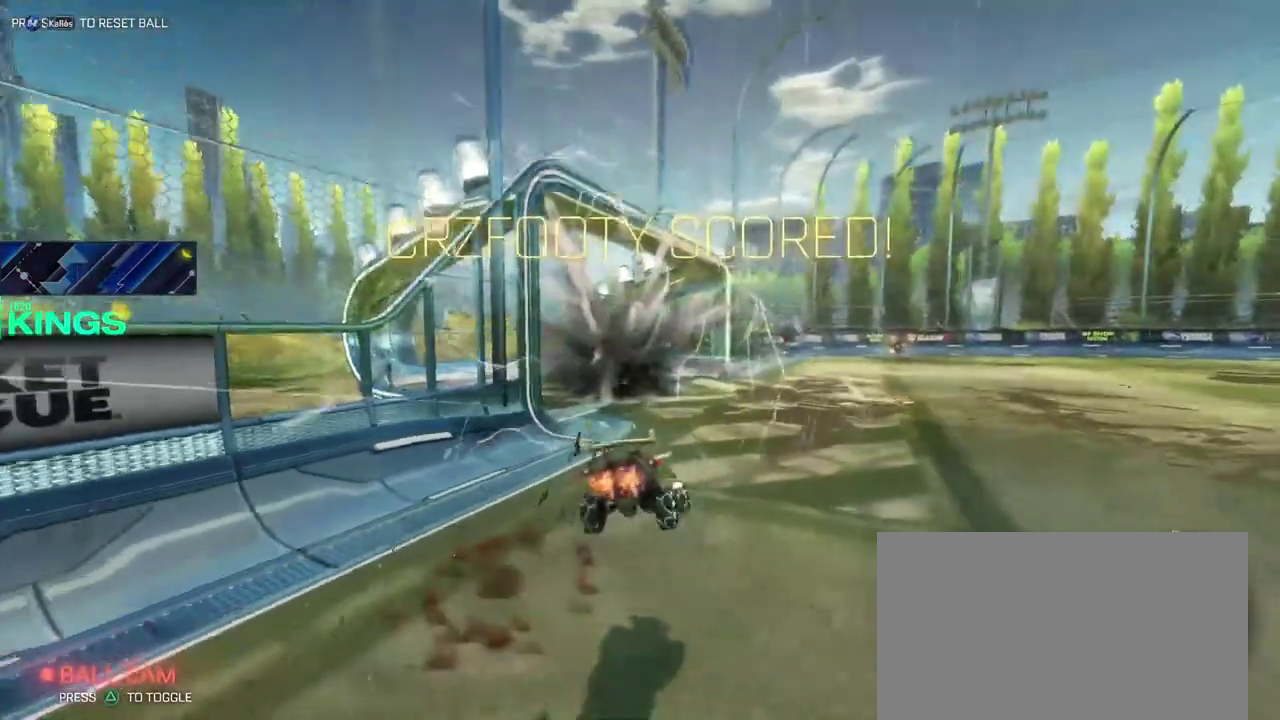
{"buttons": ["R2"], "left_stick": "right", "right_stick": "center", "events": [[50, "left_stick", "down-left"], [133, "left_stick", "center"], [450, "left_stick", "right"]]}
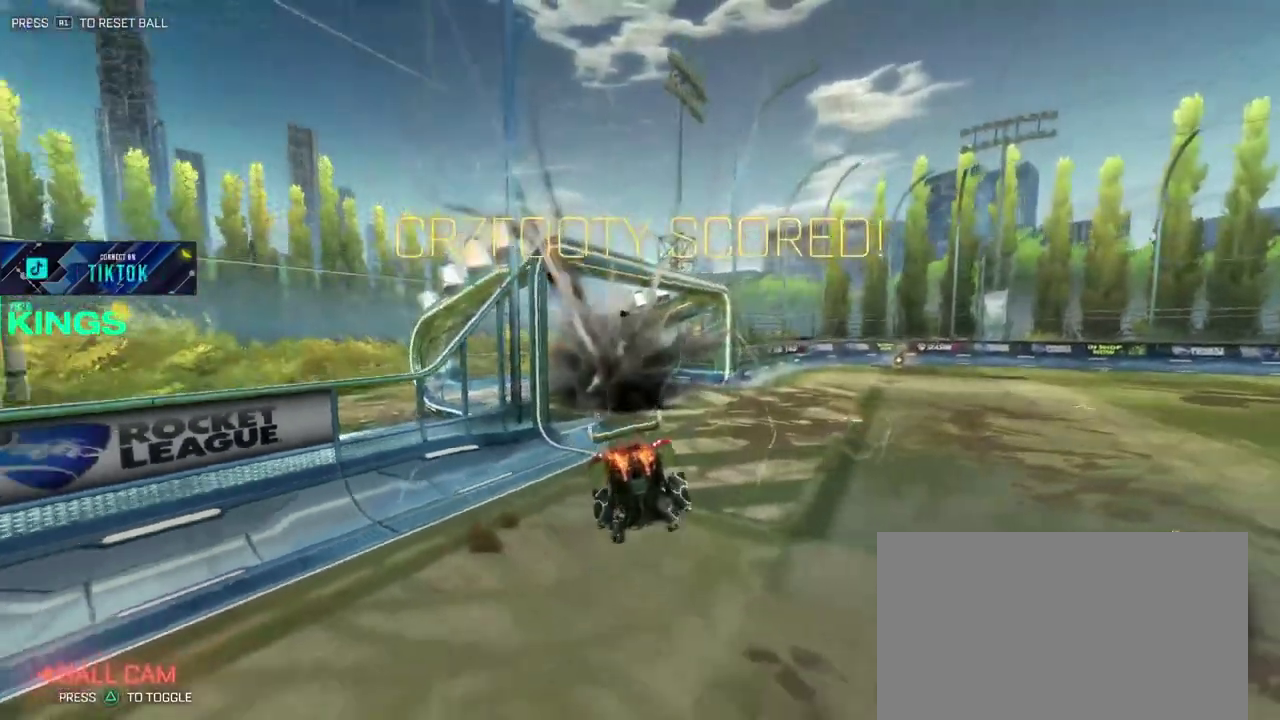
{"buttons": ["R2"], "left_stick": "center", "right_stick": "center", "events": [[217, "left_stick", "center"]]}
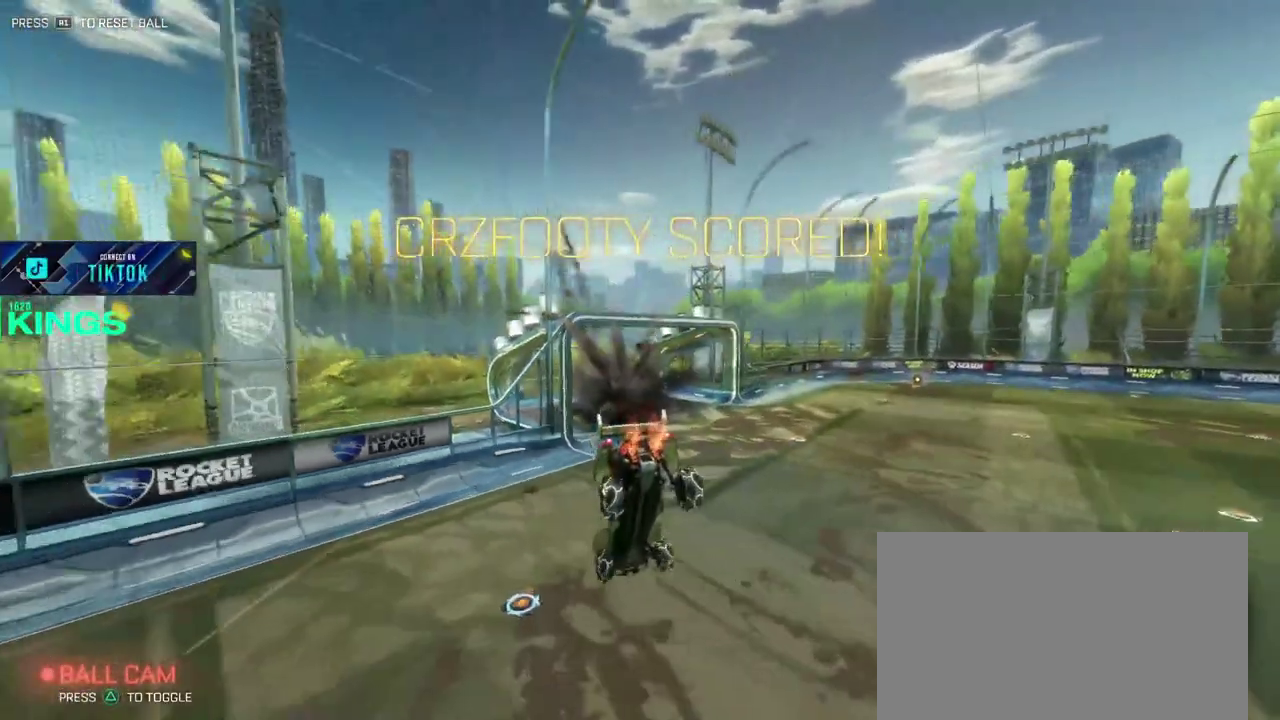
{"buttons": ["R2"], "left_stick": "right", "right_stick": "center", "events": [[383, "left_stick", "right"]]}
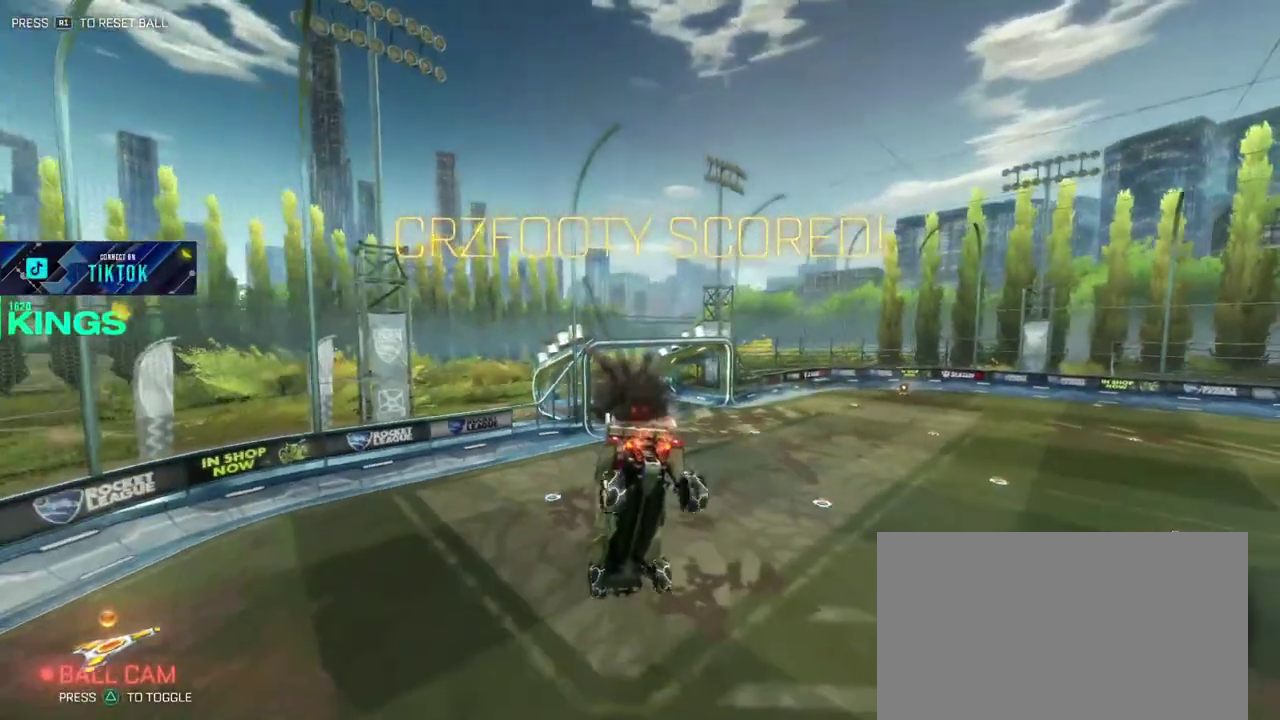
{"buttons": ["R2"], "left_stick": "center", "right_stick": "center", "events": [[17, "left_stick", "center"]]}
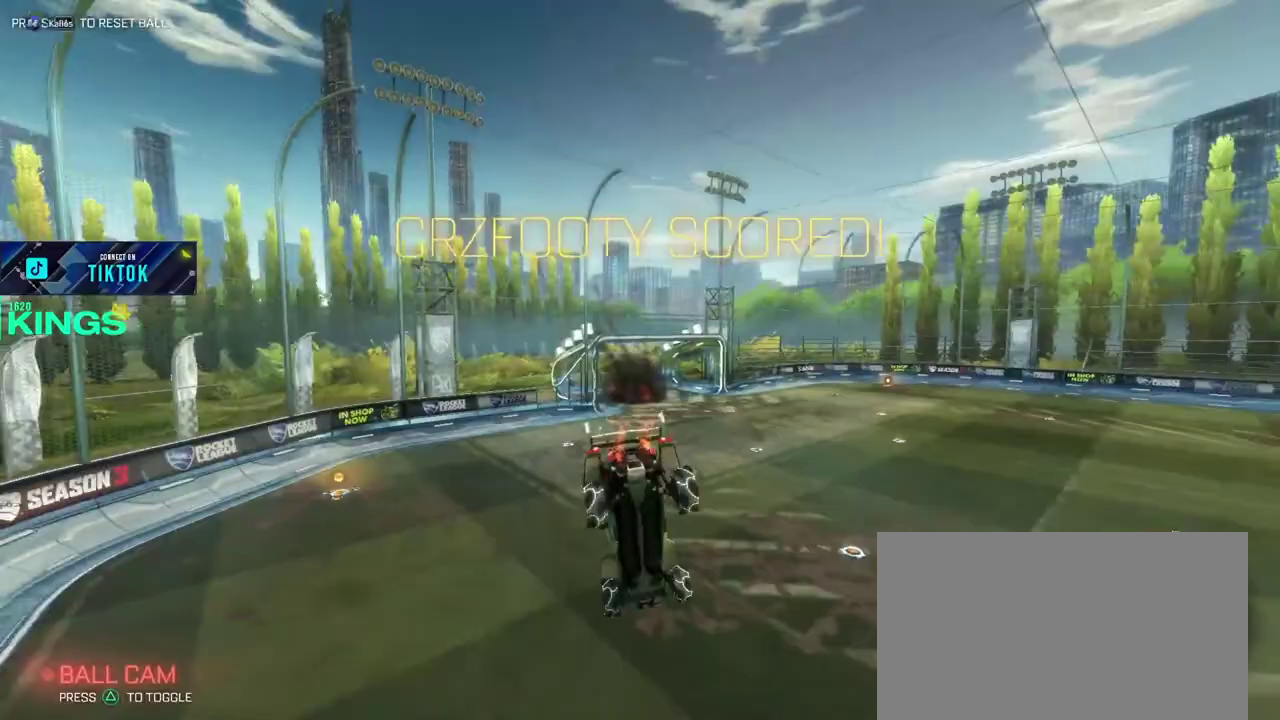
{"buttons": ["R2"], "left_stick": "center", "right_stick": "center", "events": [[117, "left_stick", "right"], [233, "left_stick", "center"]]}
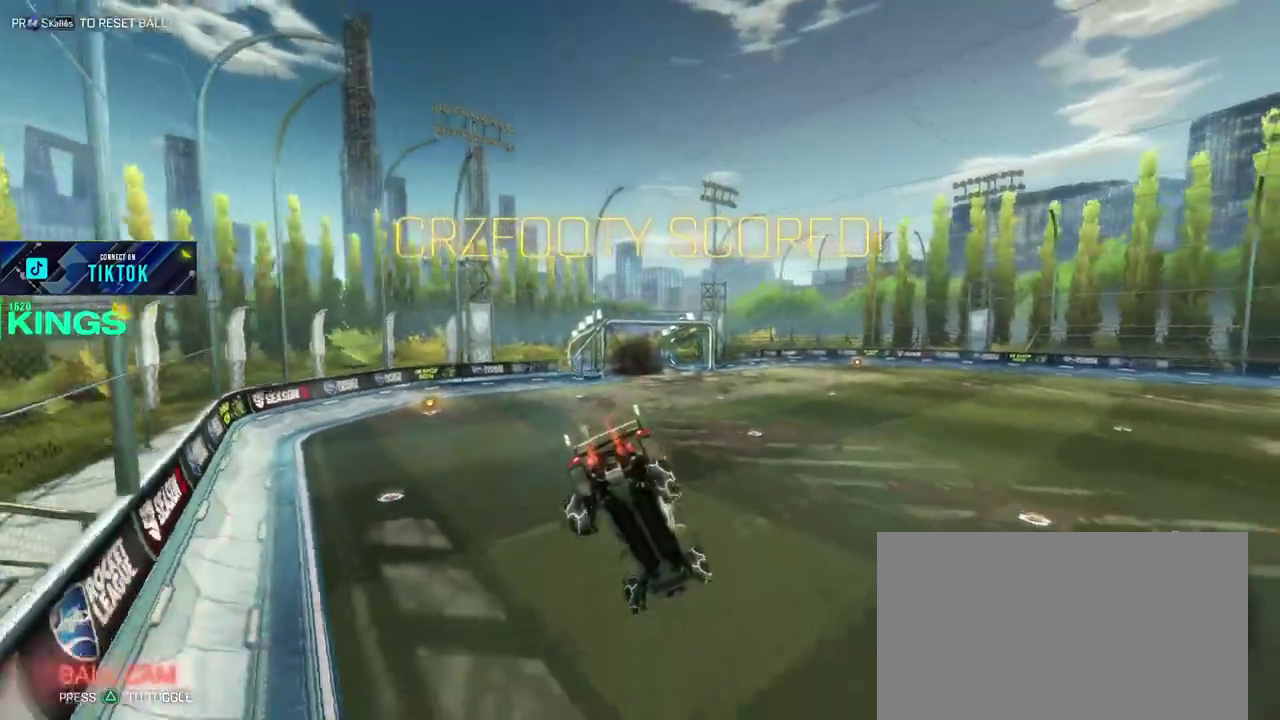
{"buttons": ["R2"], "left_stick": "center", "right_stick": "center", "events": []}
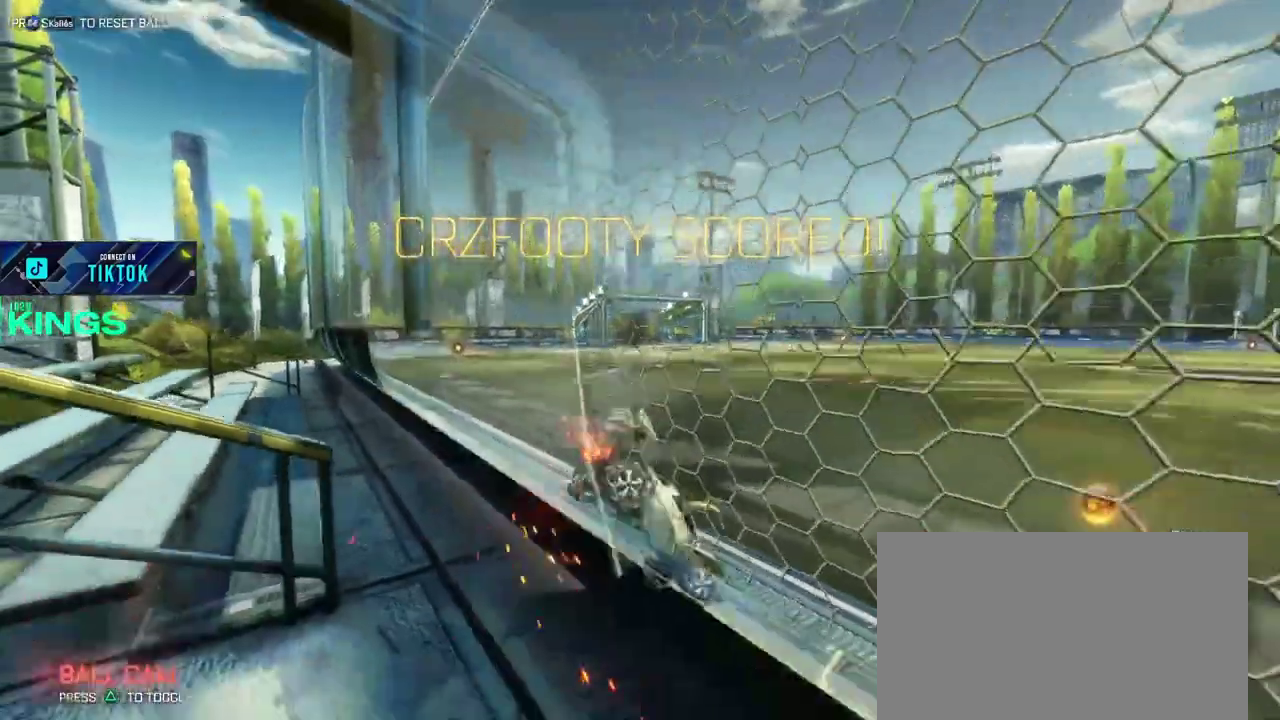
{"buttons": ["R2"], "left_stick": "center", "right_stick": "center", "events": []}
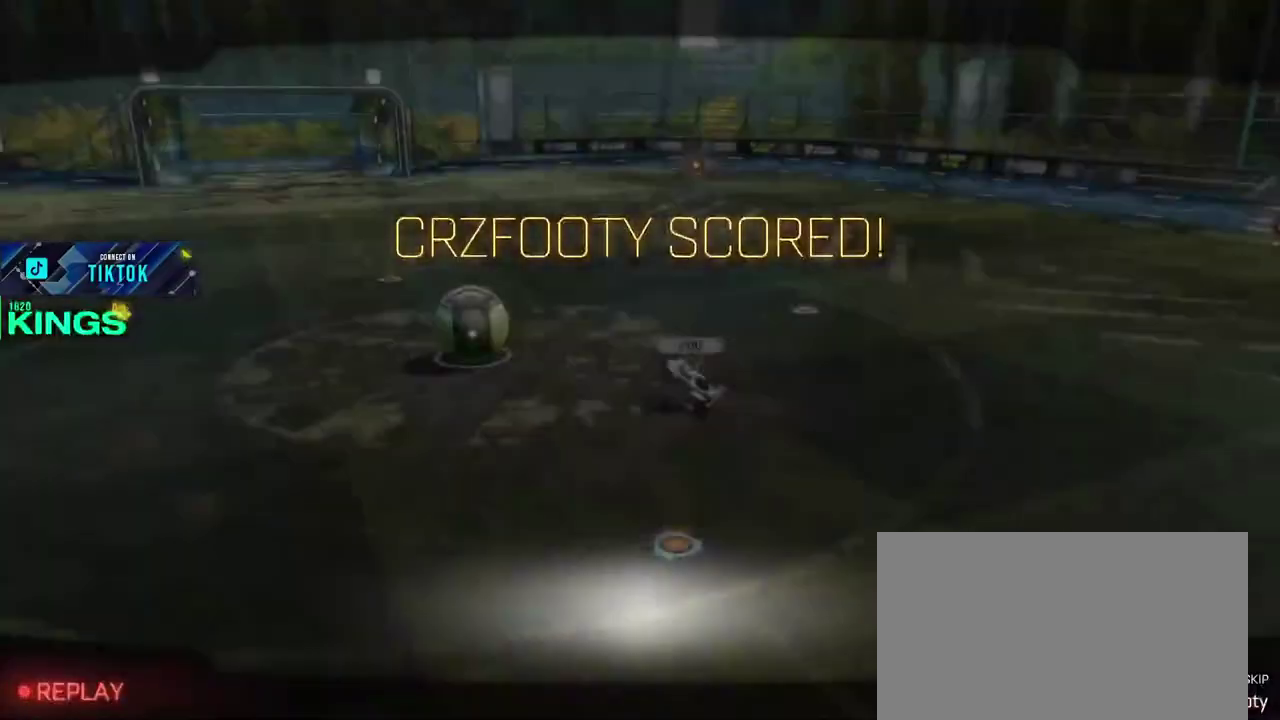
{"buttons": ["CIRCLE", "R2"], "left_stick": "center", "right_stick": "center", "events": [[67, "left_stick", "left"], [200, "left_stick", "center"], [500, "CIRCLE", "down"]]}
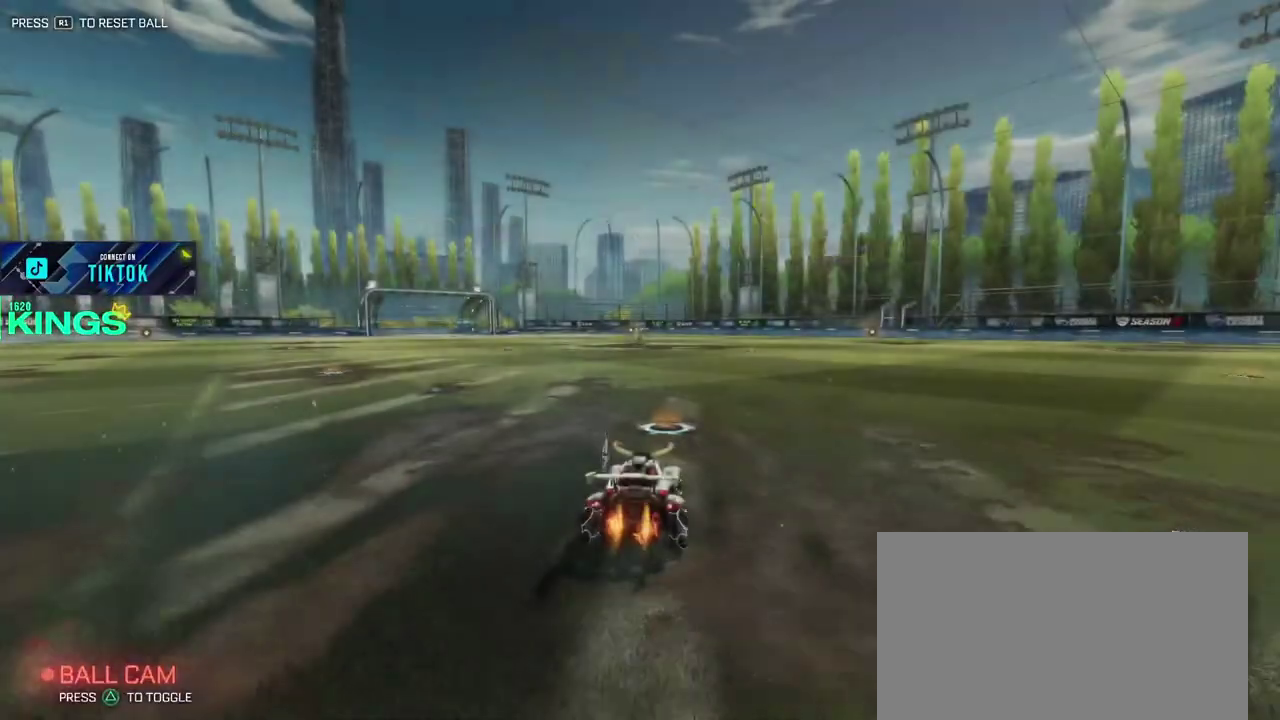
{"buttons": ["CIRCLE", "R2"], "left_stick": "center", "right_stick": "center", "events": [[233, "left_stick", "left"], [367, "left_stick", "center"]]}
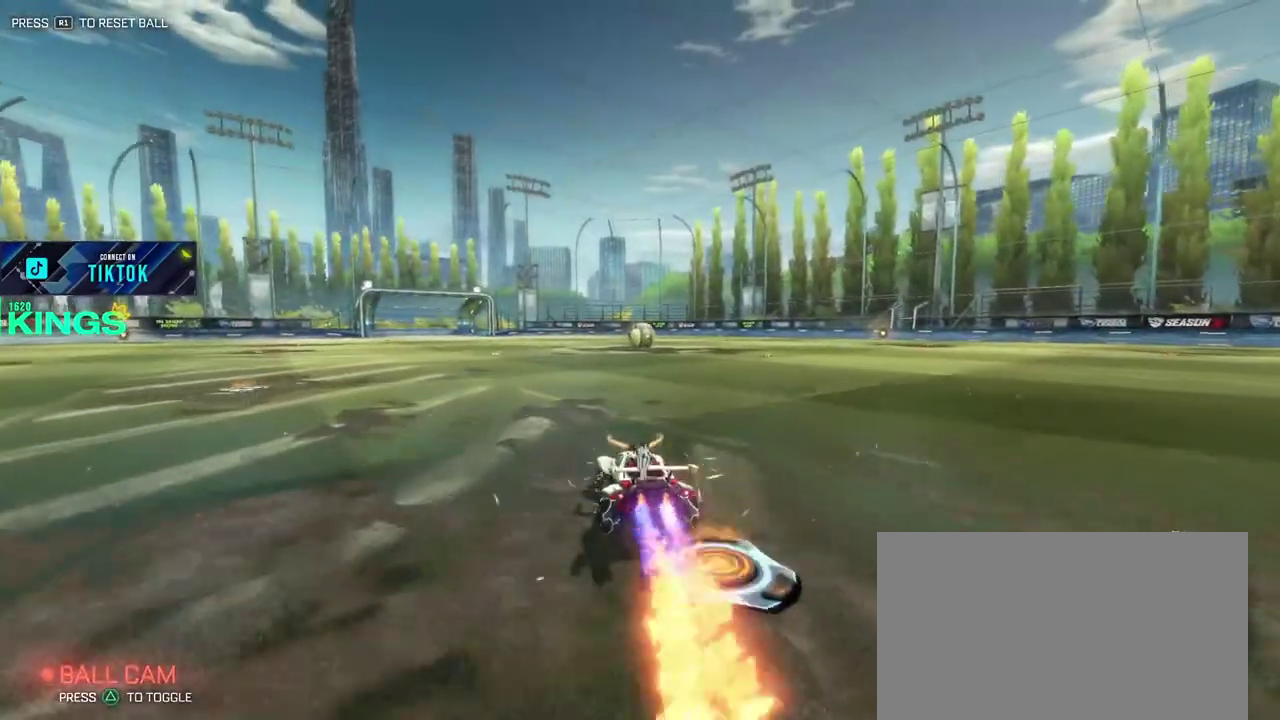
{"buttons": ["CIRCLE", "R2"], "left_stick": "center", "right_stick": "center", "events": [[200, "left_stick", "up-left"], [283, "left_stick", "down"], [417, "left_stick", "center"]]}
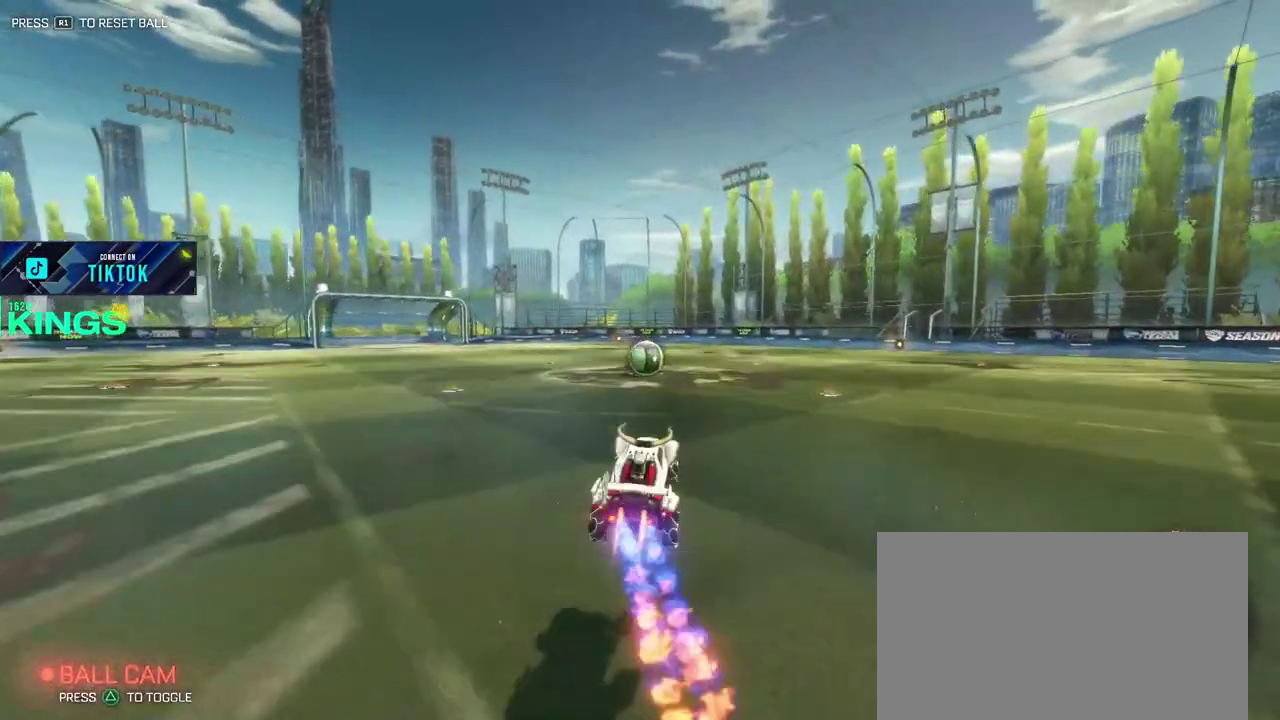
{"buttons": ["CIRCLE", "R2"], "left_stick": "down-left", "right_stick": "center", "events": [[83, "left_stick", "down-left"], [133, "left_stick", "center"], [483, "left_stick", "down-left"]]}